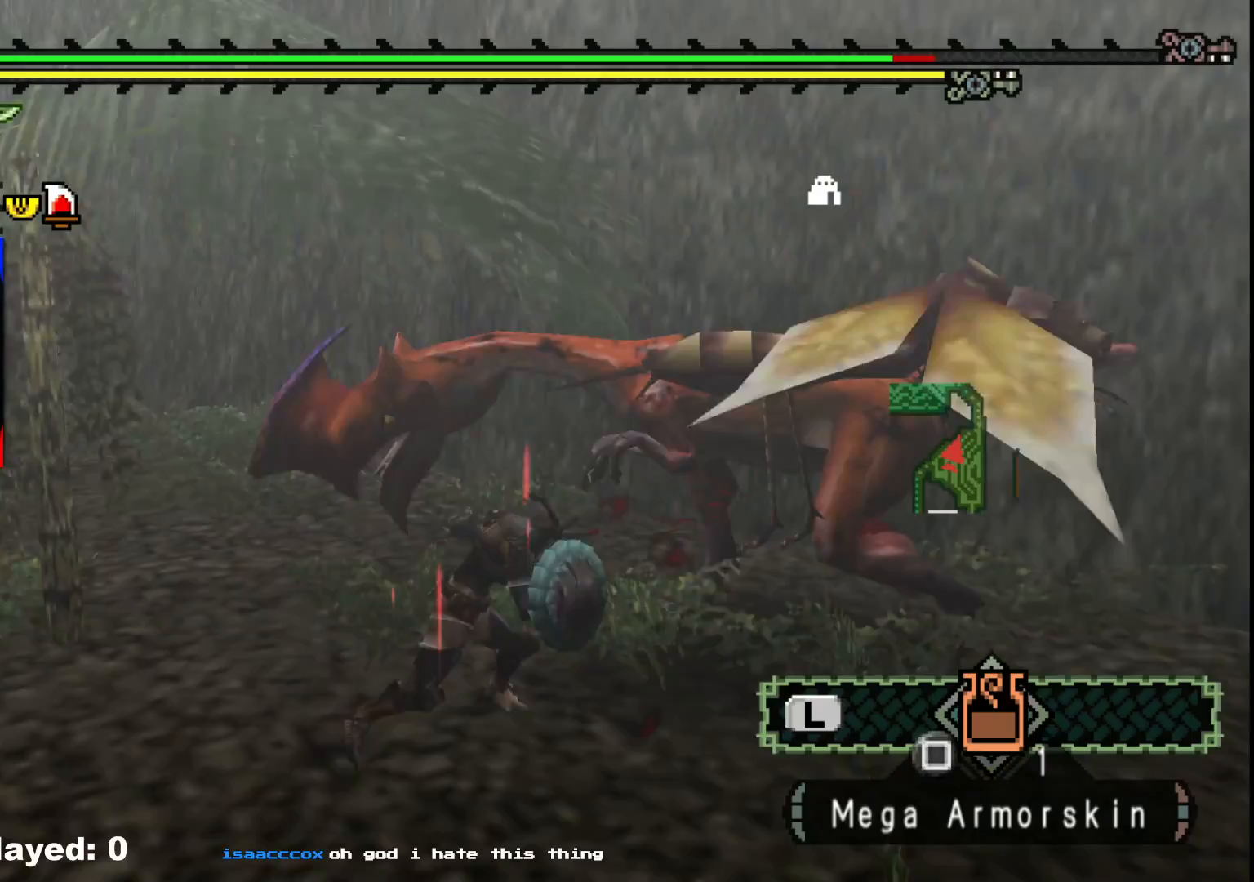
Gameplay with a controller (Xbox layout); each line is a JSON object with the inputs held at the frame after it. "events" lists button and stick changes between this image and that frame as [ms after this image, input, new state], when the widget could be followed in between. Not read: L2 L3 R3.
{"buttons": [], "left_stick": "up-right", "right_stick": "center", "events": [[50, "right_stick", "center"], [150, "B", "down"], [283, "B", "up"], [333, "B", "down"], [450, "B", "up"]]}
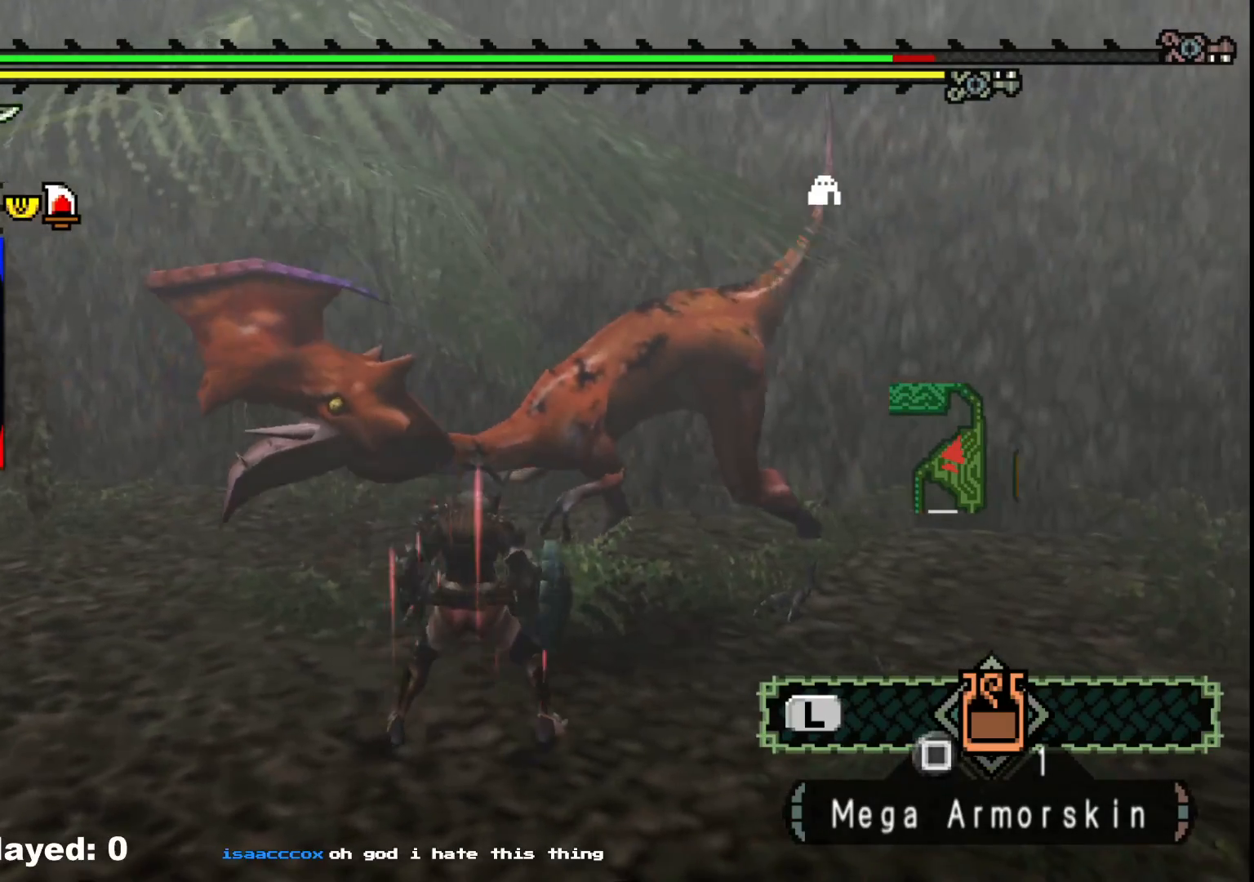
{"buttons": [], "left_stick": "up-right", "right_stick": "center", "events": [[17, "B", "down"], [100, "B", "up"], [167, "B", "down"], [267, "B", "up"]]}
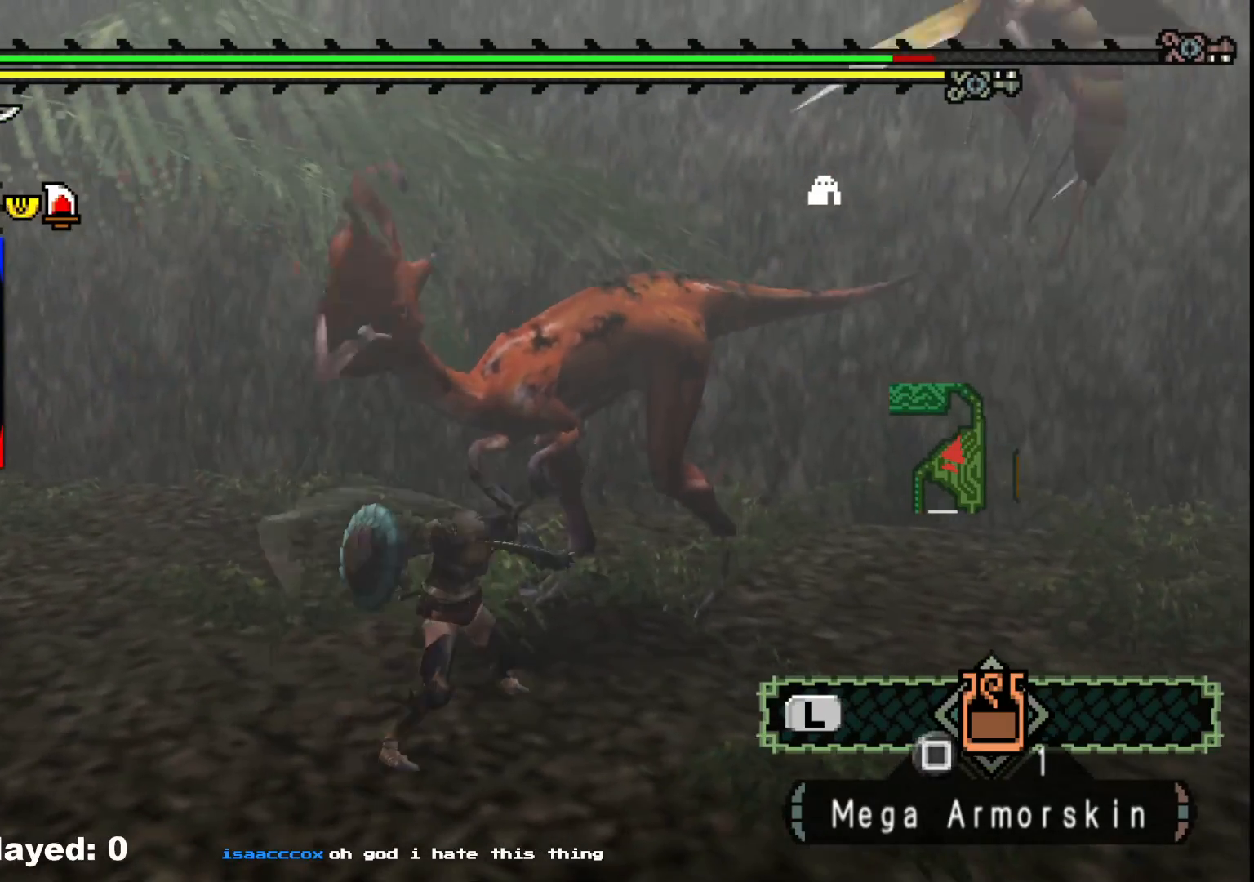
{"buttons": [], "left_stick": "up-right", "right_stick": "center", "events": [[150, "left_stick", "center"], [150, "right_stick", "right"], [317, "left_stick", "up-right"], [483, "right_stick", "center"]]}
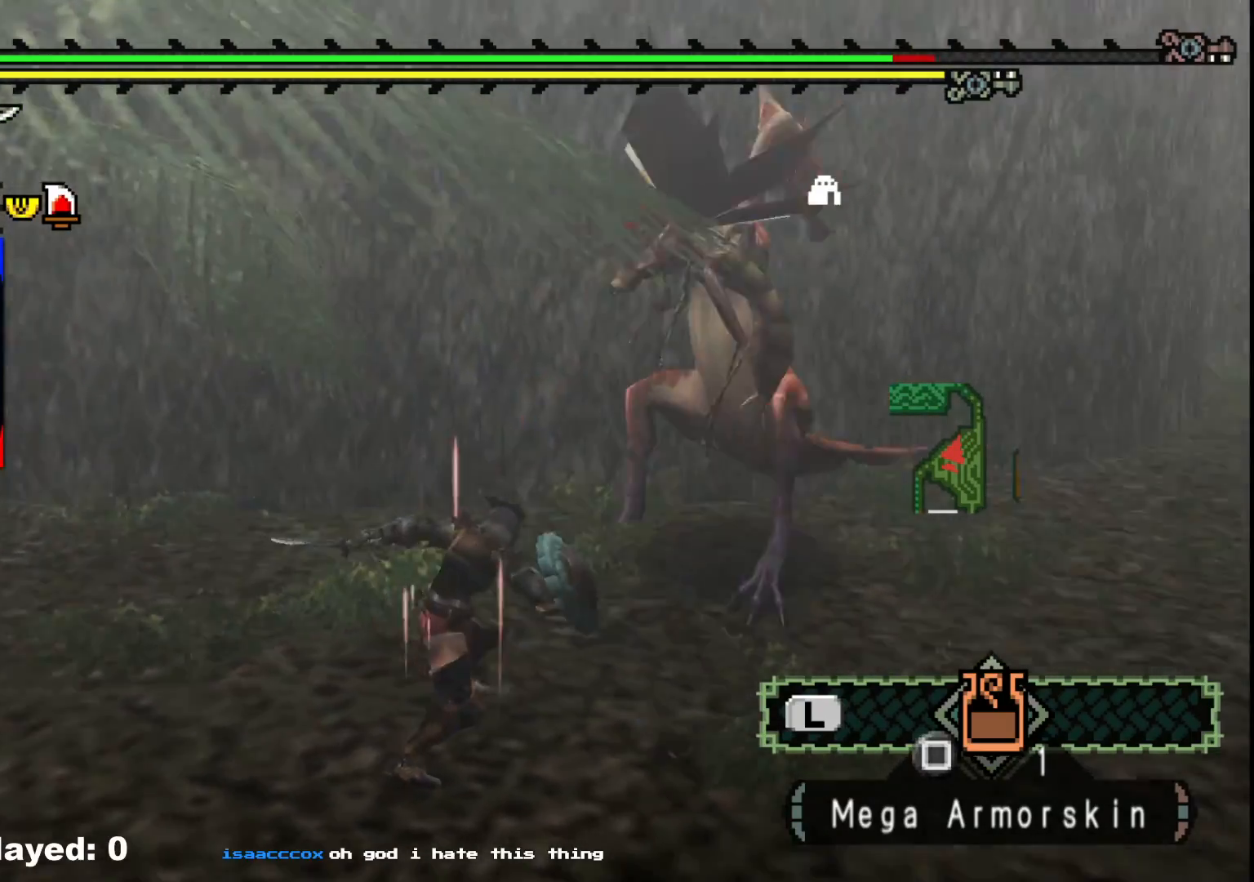
{"buttons": ["B"], "left_stick": "up-right", "right_stick": "center", "events": [[250, "B", "down"], [350, "B", "up"], [433, "B", "down"]]}
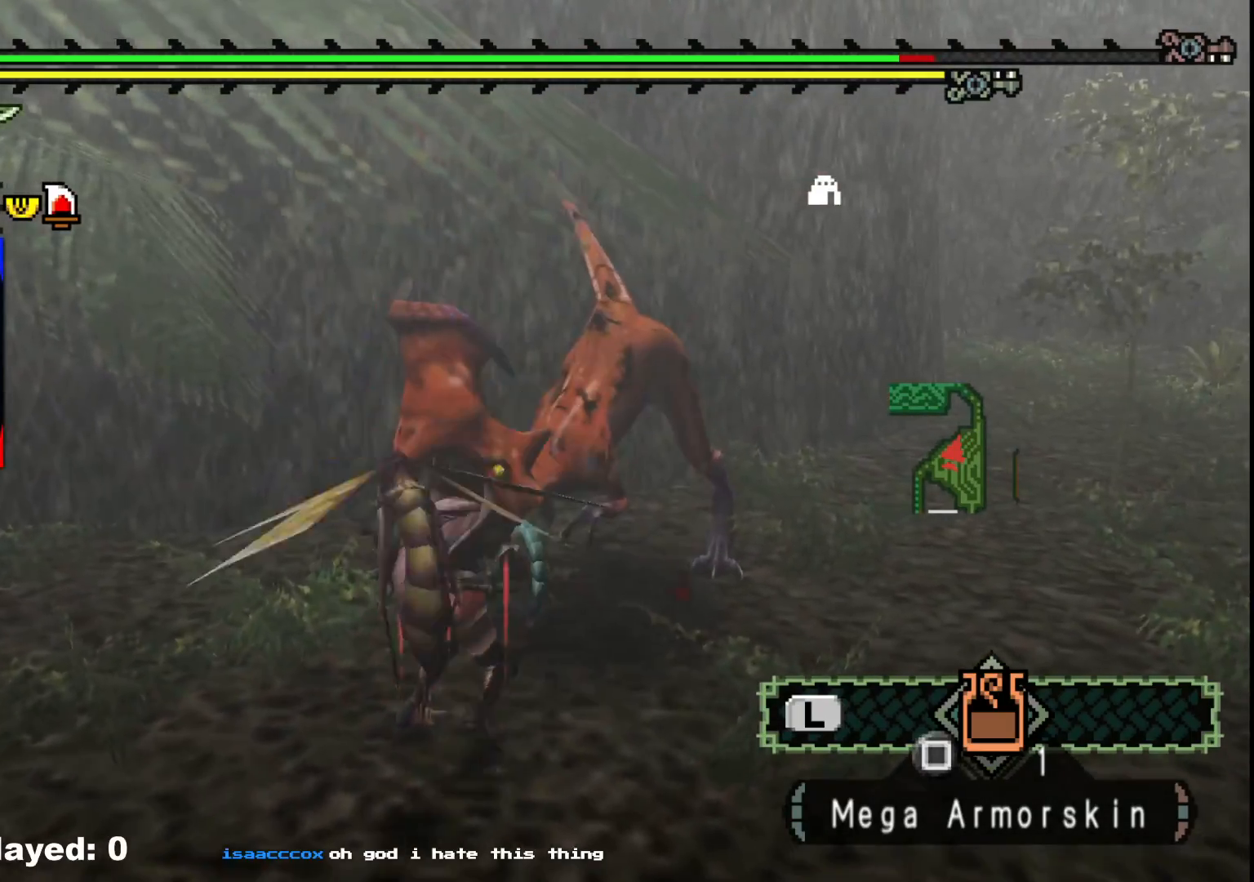
{"buttons": ["B"], "left_stick": "up-right", "right_stick": "center", "events": [[50, "B", "up"], [100, "B", "down"], [217, "B", "up"], [283, "B", "down"], [383, "B", "up"], [450, "B", "down"]]}
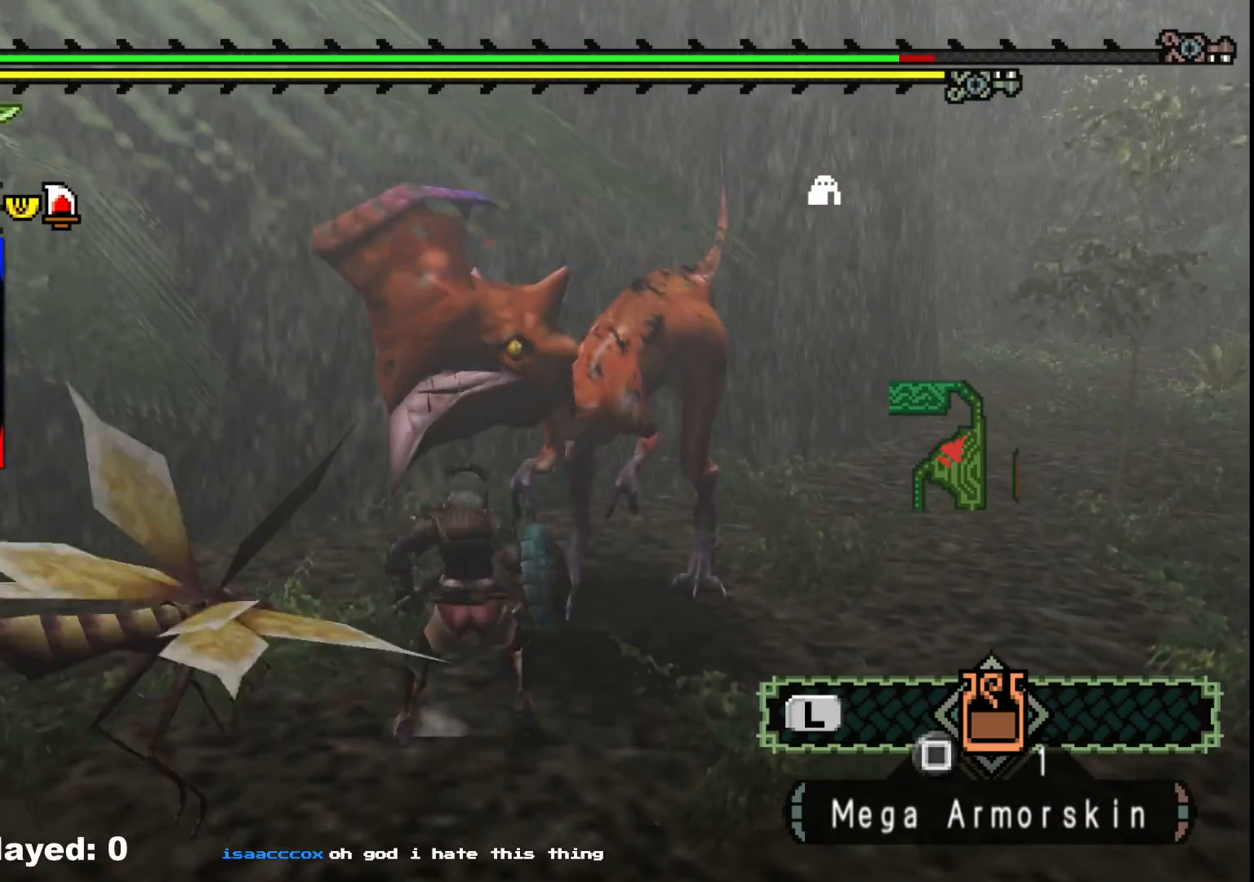
{"buttons": [], "left_stick": "up-right", "right_stick": "right", "events": [[50, "B", "up"], [117, "B", "down"], [217, "B", "up"], [433, "right_stick", "right"]]}
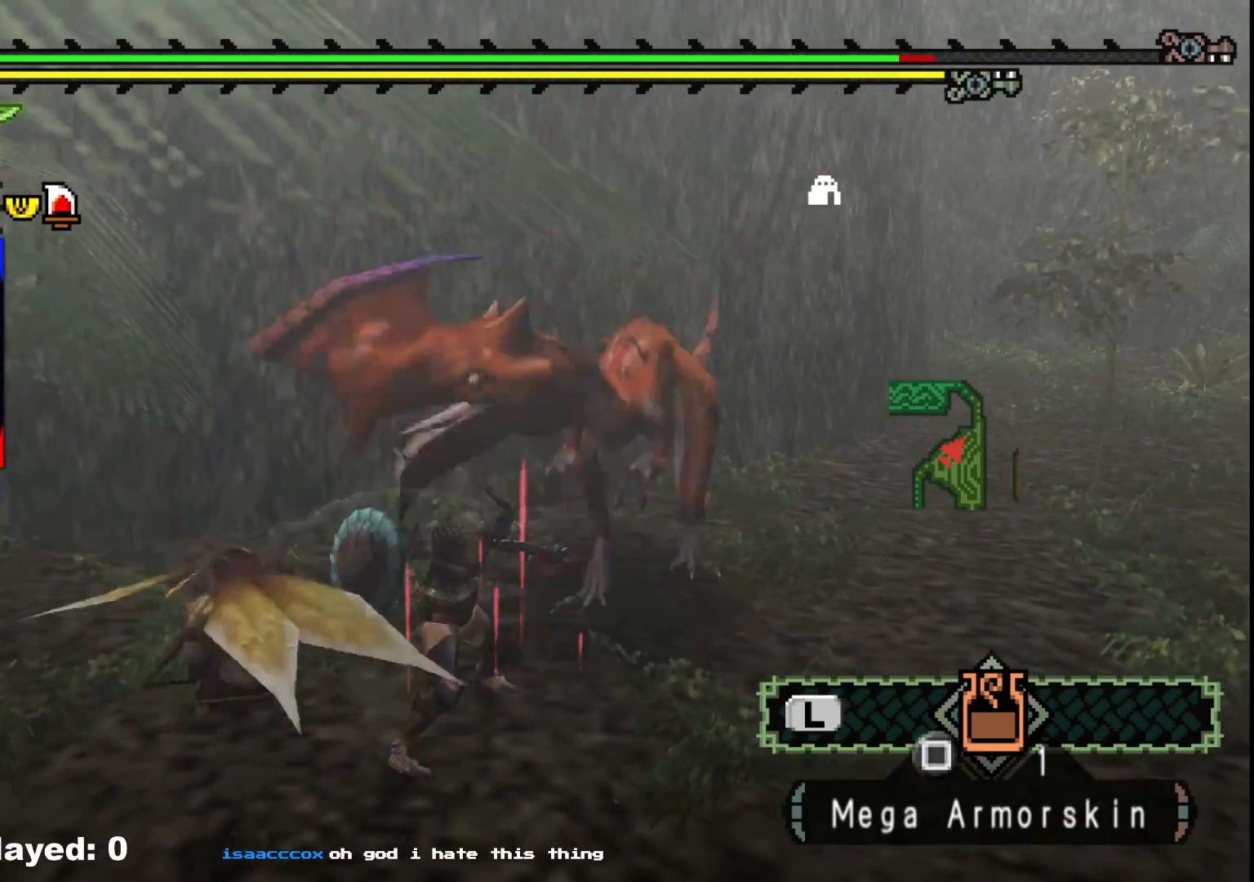
{"buttons": [], "left_stick": "up-right", "right_stick": "center", "events": [[150, "right_stick", "center"]]}
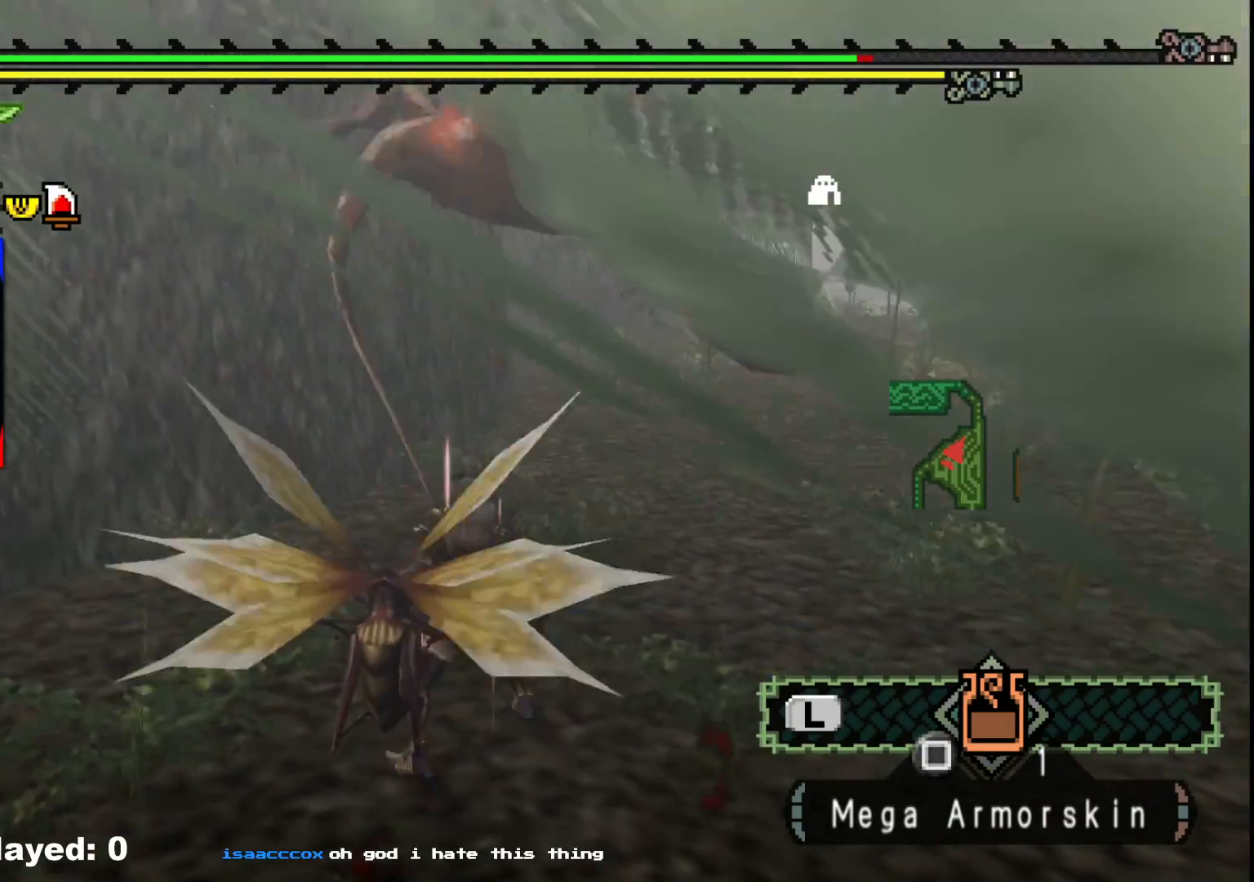
{"buttons": [], "left_stick": "up", "right_stick": "center", "events": [[117, "right_stick", "right"], [267, "right_stick", "center"], [483, "left_stick", "up"]]}
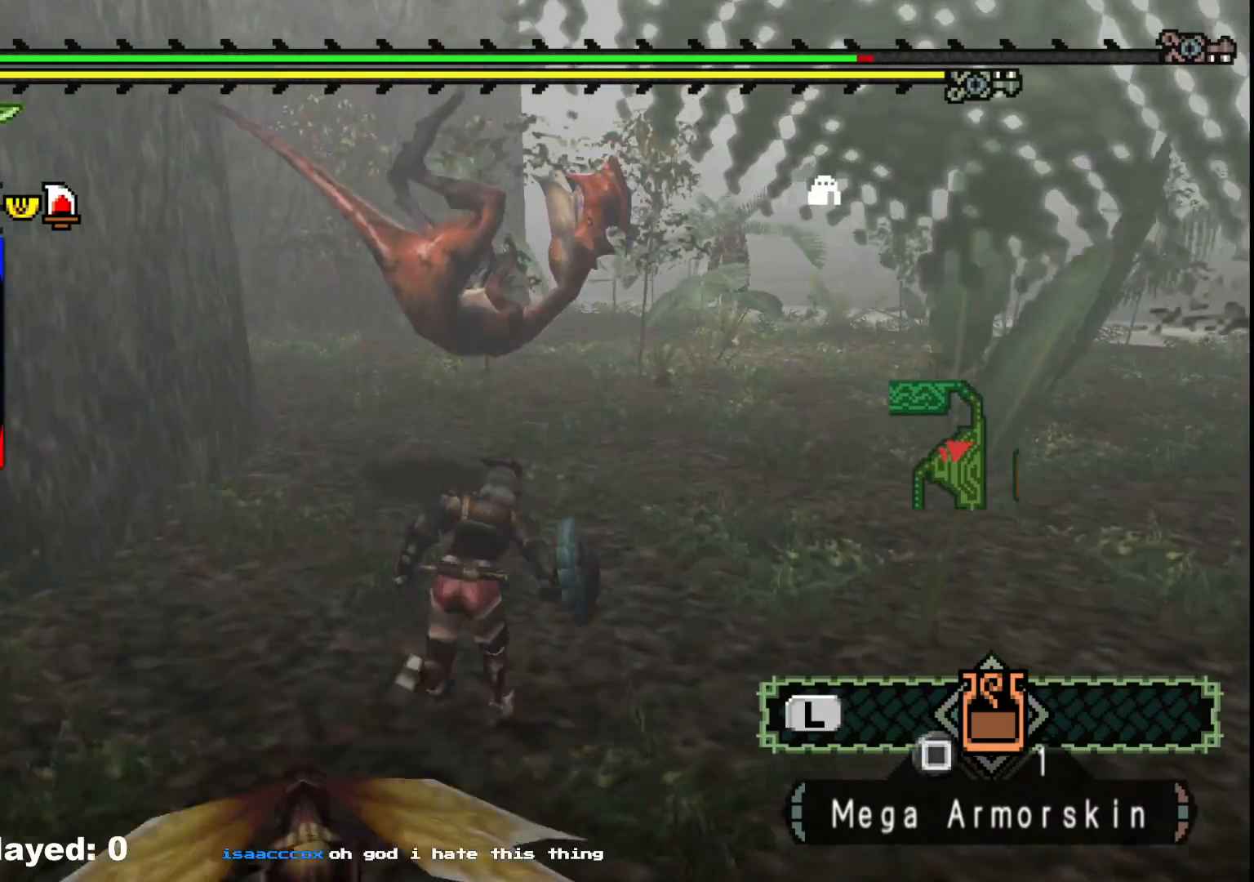
{"buttons": ["B", "Y"], "left_stick": "up", "right_stick": "center", "events": [[433, "B", "down"], [433, "Y", "down"]]}
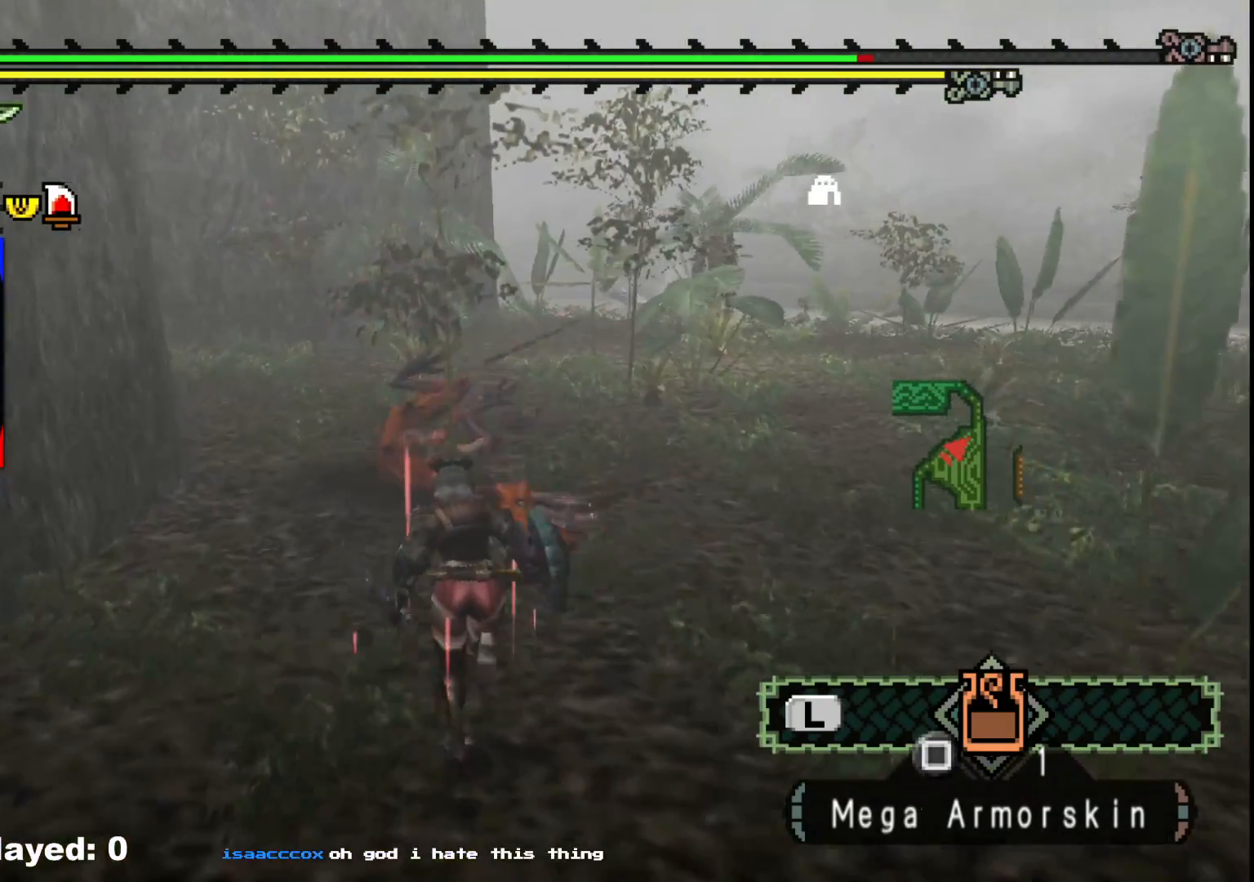
{"buttons": ["Y"], "left_stick": "up", "right_stick": "center", "events": [[100, "B", "up"], [117, "Y", "up"], [450, "Y", "down"]]}
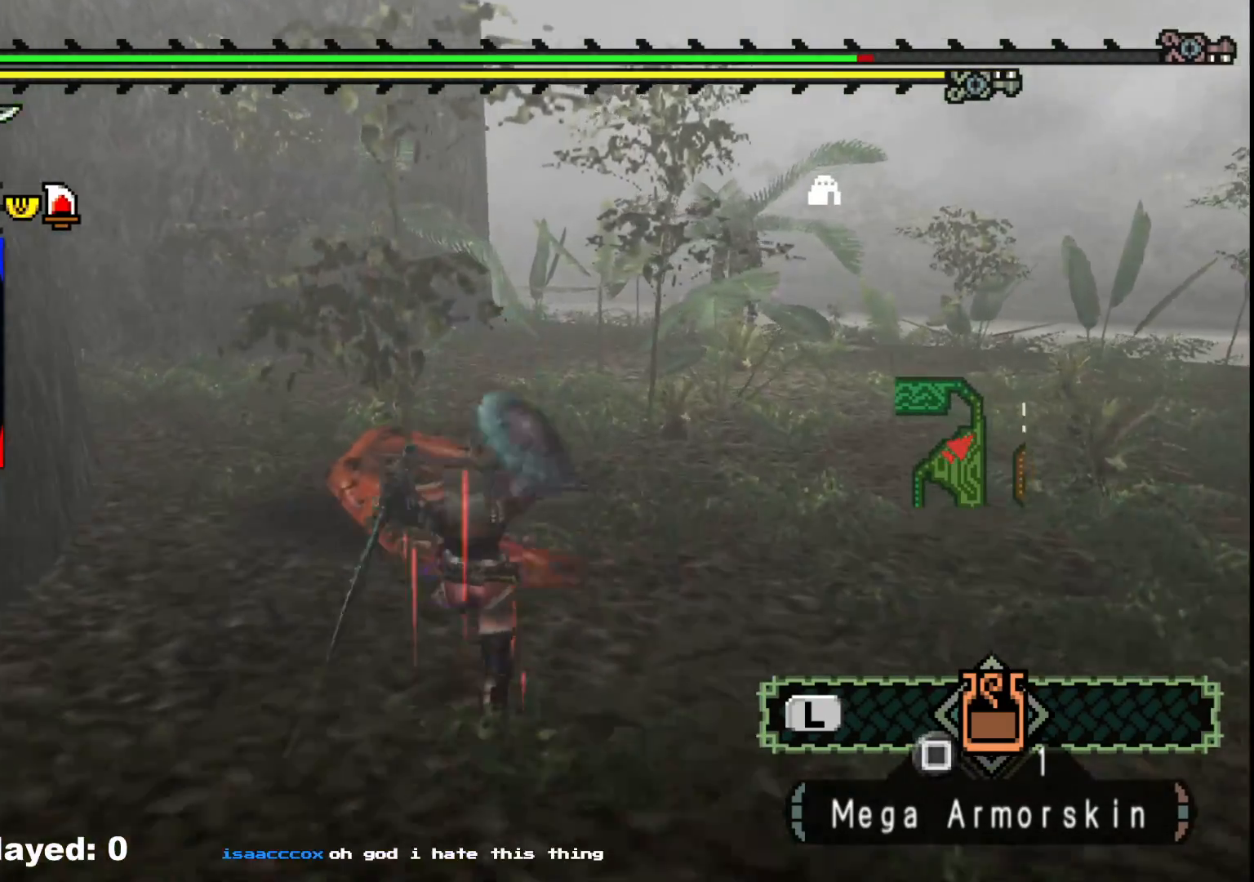
{"buttons": [], "left_stick": "up", "right_stick": "center", "events": [[67, "Y", "up"], [133, "Y", "down"], [267, "Y", "up"], [350, "Y", "down"], [483, "Y", "up"]]}
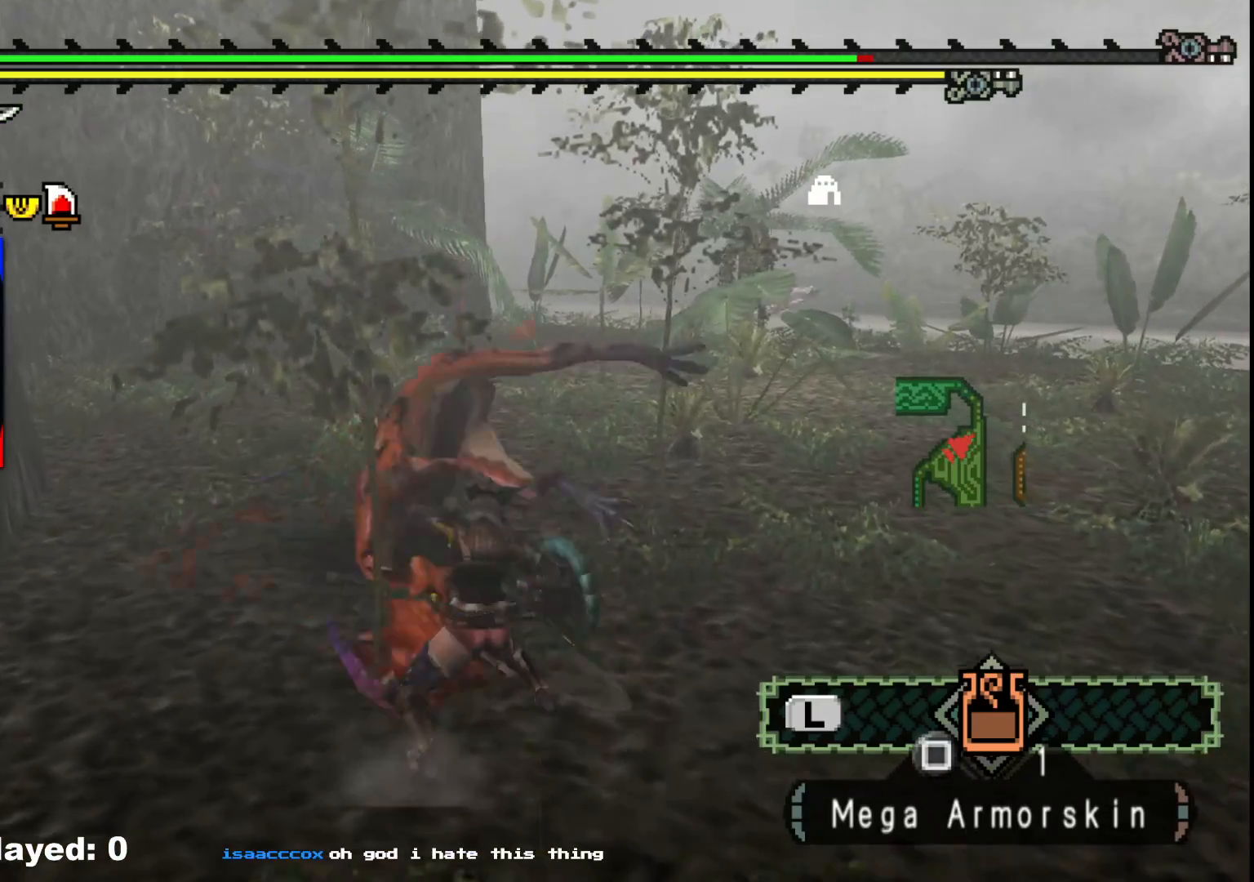
{"buttons": [], "left_stick": "up-right", "right_stick": "center", "events": [[50, "Y", "down"], [150, "left_stick", "up-right"], [167, "Y", "up"], [350, "B", "down"], [467, "B", "up"]]}
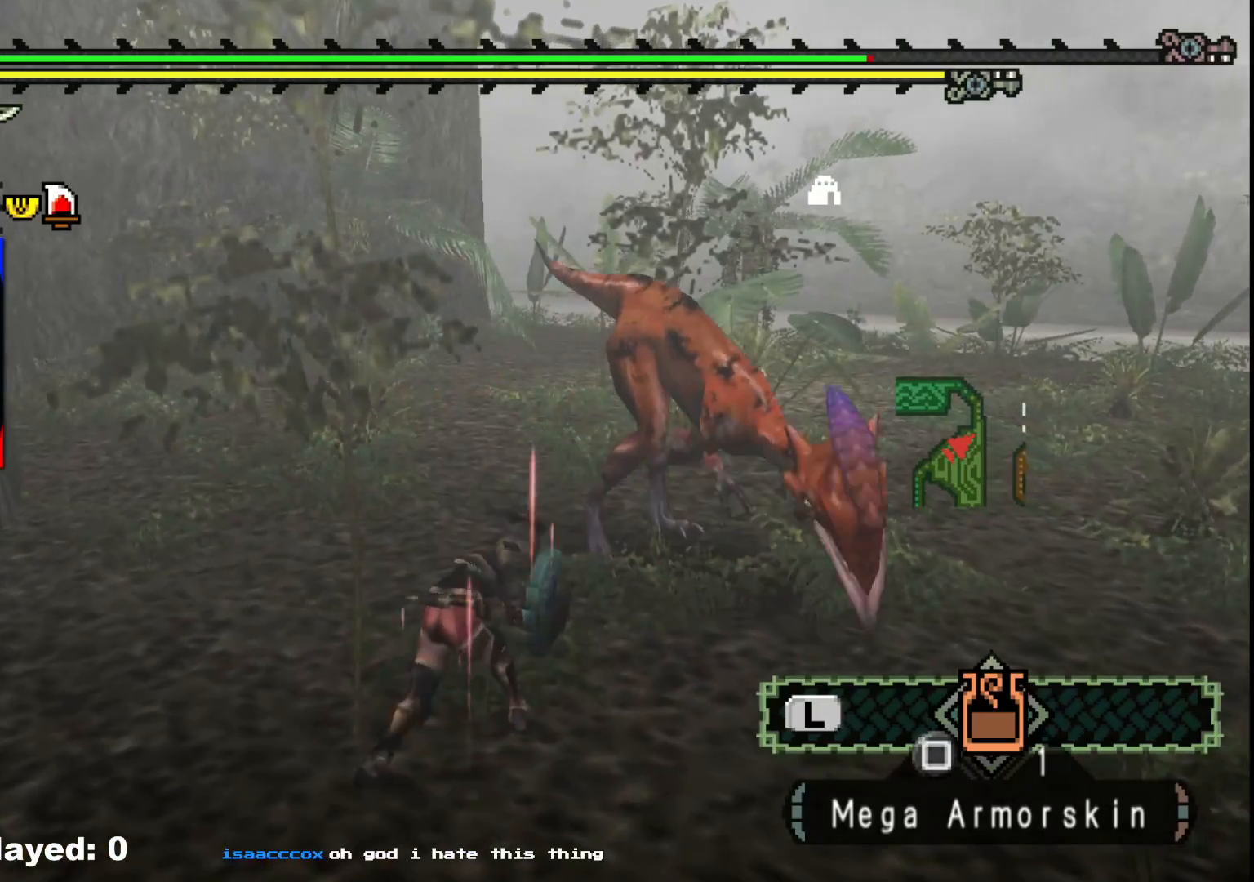
{"buttons": ["B"], "left_stick": "up-right", "right_stick": "center", "events": [[33, "B", "down"], [167, "B", "up"], [233, "B", "down"], [367, "B", "up"], [450, "B", "down"]]}
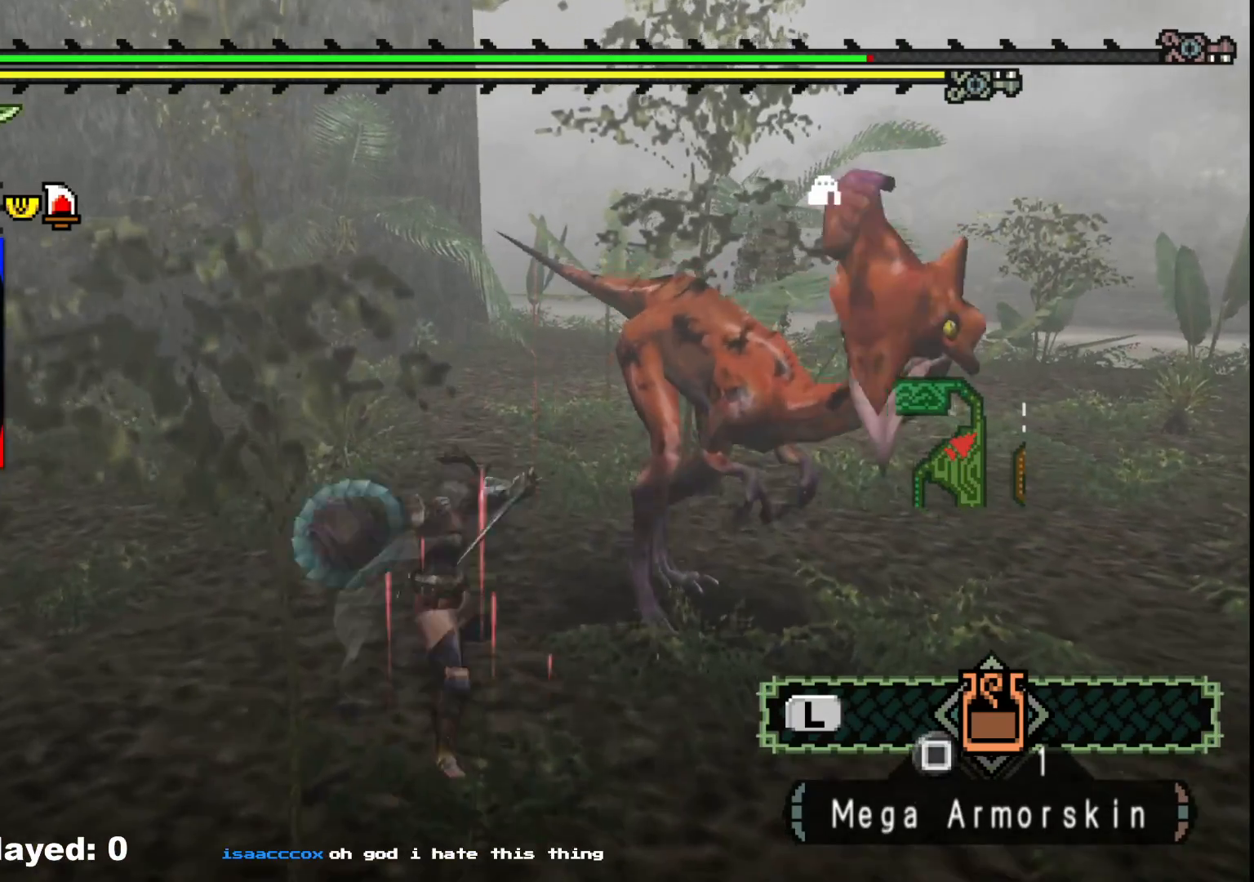
{"buttons": [], "left_stick": "up-right", "right_stick": "center", "events": [[117, "B", "up"], [200, "B", "down"], [333, "B", "up"]]}
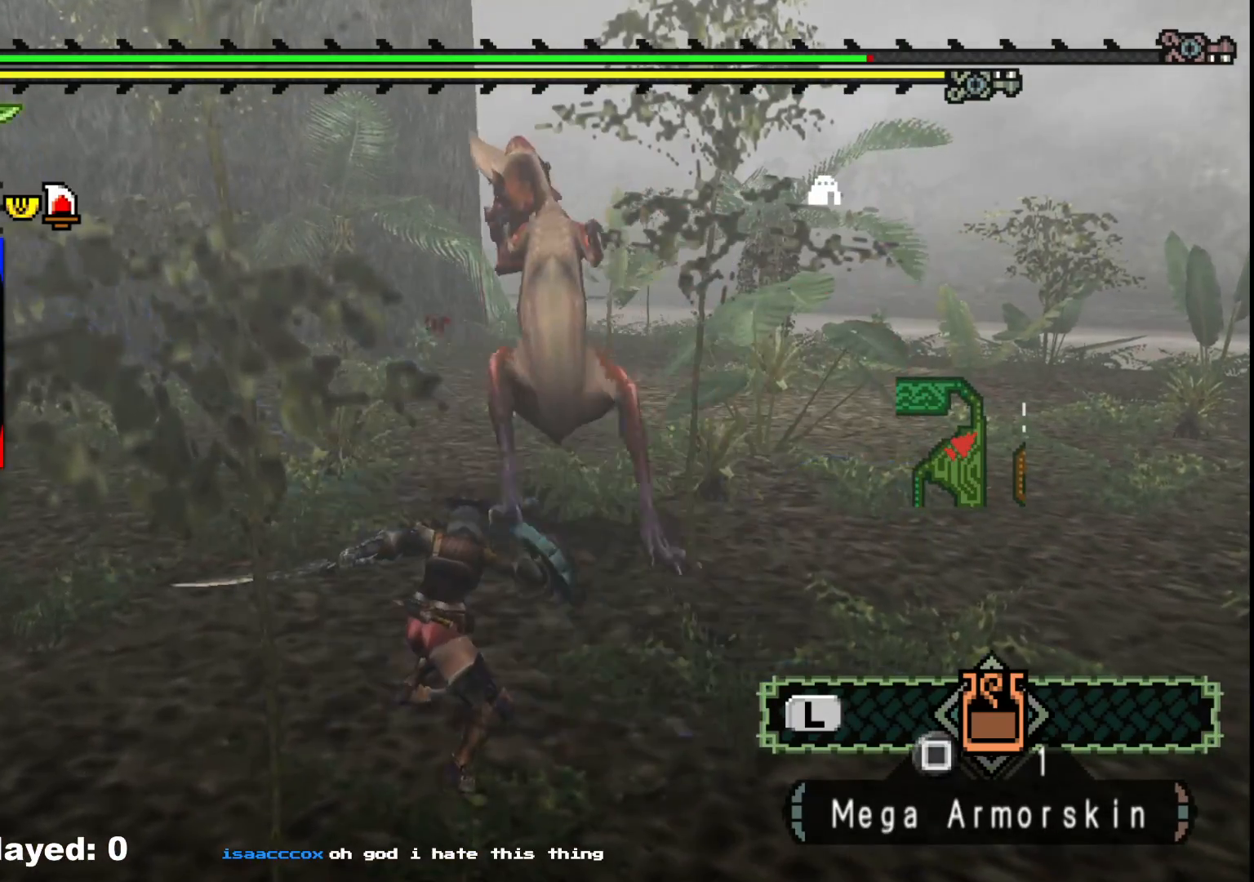
{"buttons": [], "left_stick": "up-right", "right_stick": "center", "events": []}
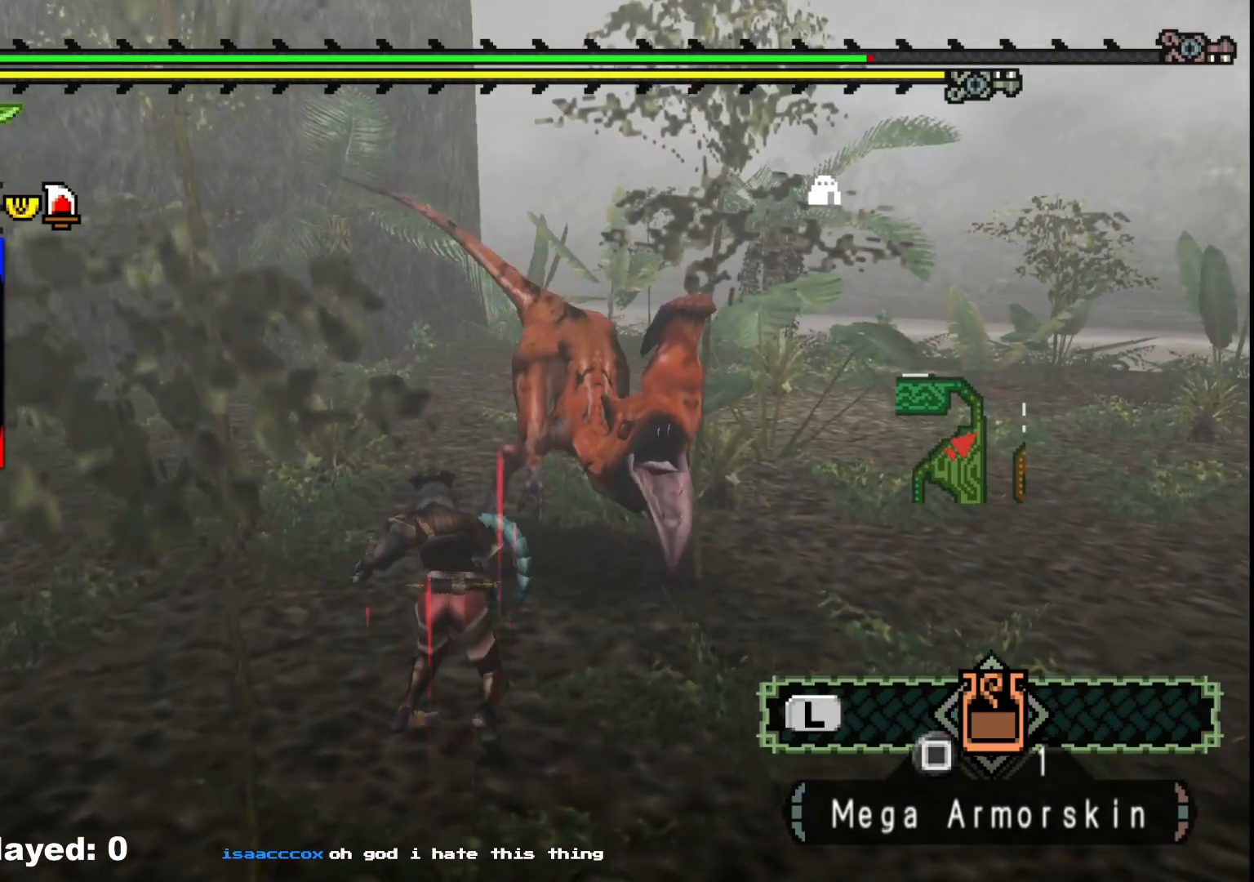
{"buttons": ["B"], "left_stick": "up", "right_stick": "center"}
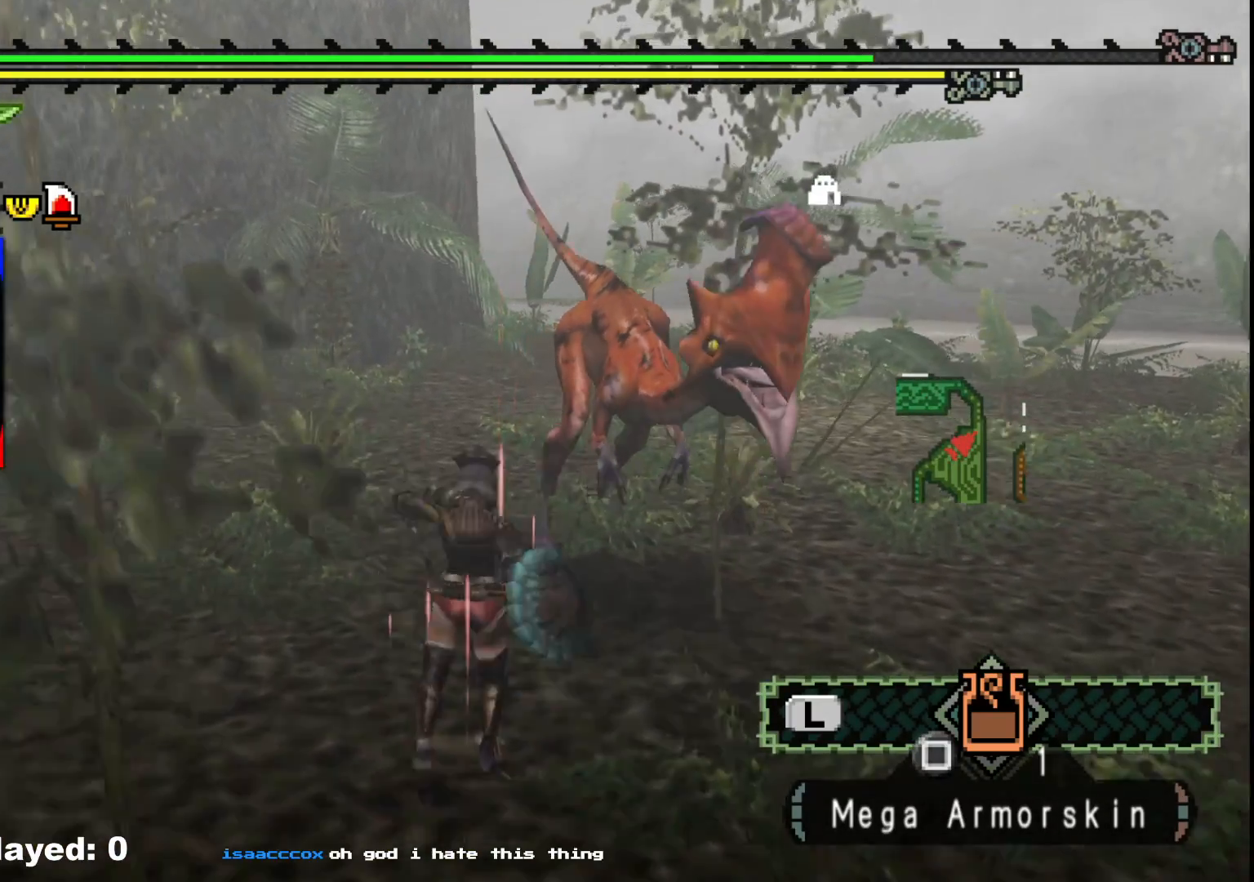
{"buttons": ["B"], "left_stick": "down-right", "right_stick": "center", "events": [[50, "B", "up"], [100, "B", "down"], [117, "Y", "down"], [183, "Y", "up"], [183, "left_stick", "center"], [200, "B", "up"], [267, "left_stick", "down-right"], [467, "B", "down"]]}
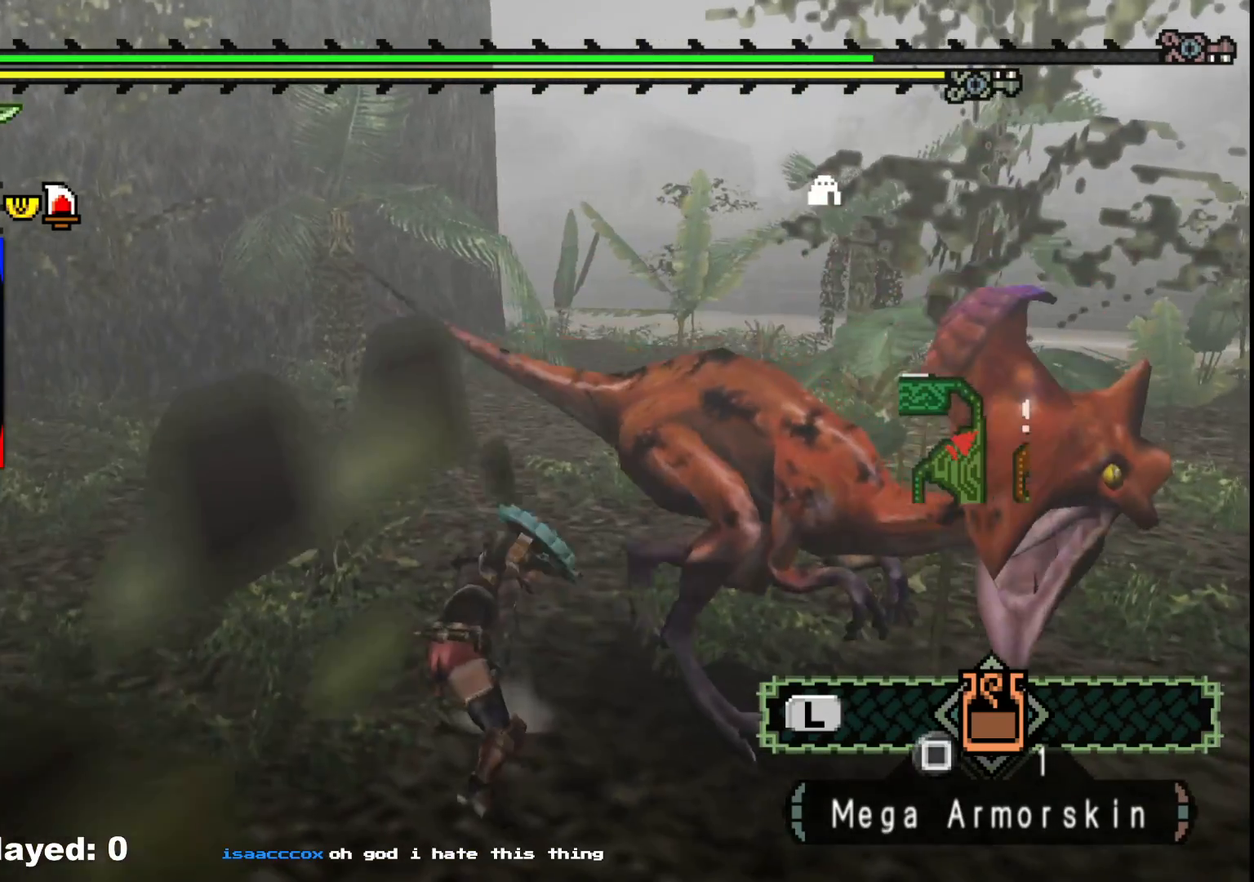
{"buttons": ["B"], "left_stick": "down-right", "right_stick": "center", "events": [[67, "B", "up"], [150, "B", "down"], [250, "B", "up"], [317, "B", "down"], [433, "B", "up"], [483, "B", "down"]]}
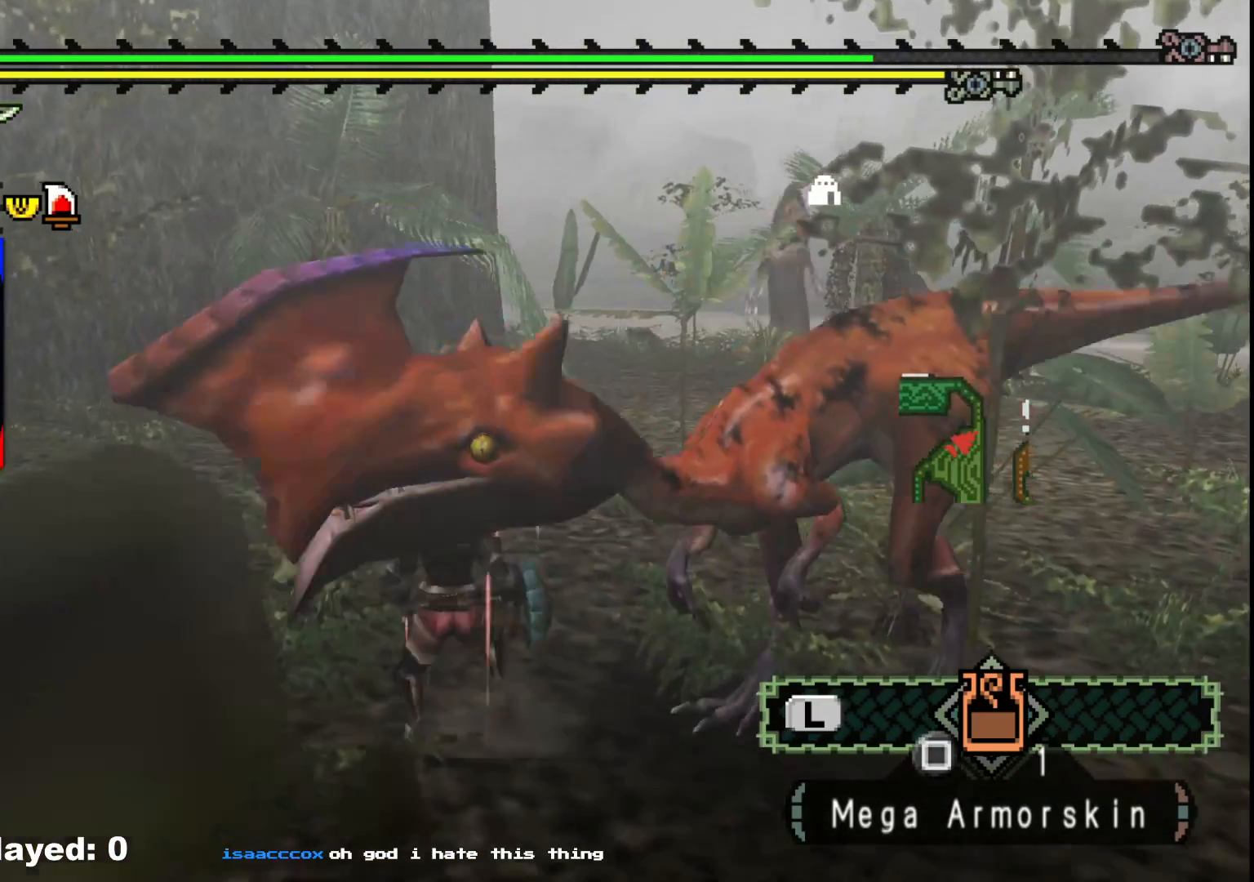
{"buttons": [], "left_stick": "down-right", "right_stick": "right", "events": [[100, "B", "up"], [167, "B", "down"], [267, "B", "up"], [417, "right_stick", "right"]]}
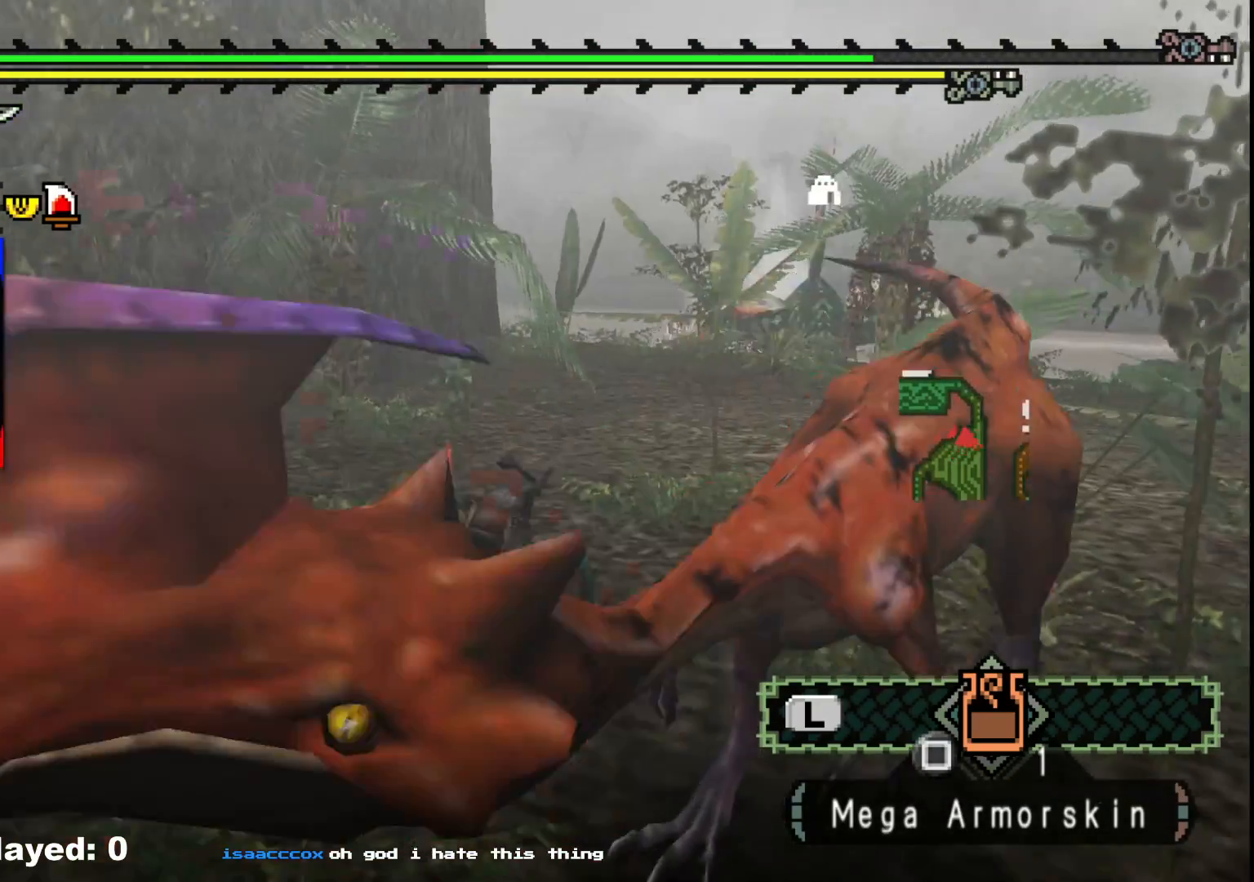
{"buttons": ["Y"], "left_stick": "up-right", "right_stick": "center", "events": [[200, "right_stick", "center"], [300, "Y", "down"], [317, "left_stick", "up-right"], [400, "Y", "up"], [450, "Y", "down"]]}
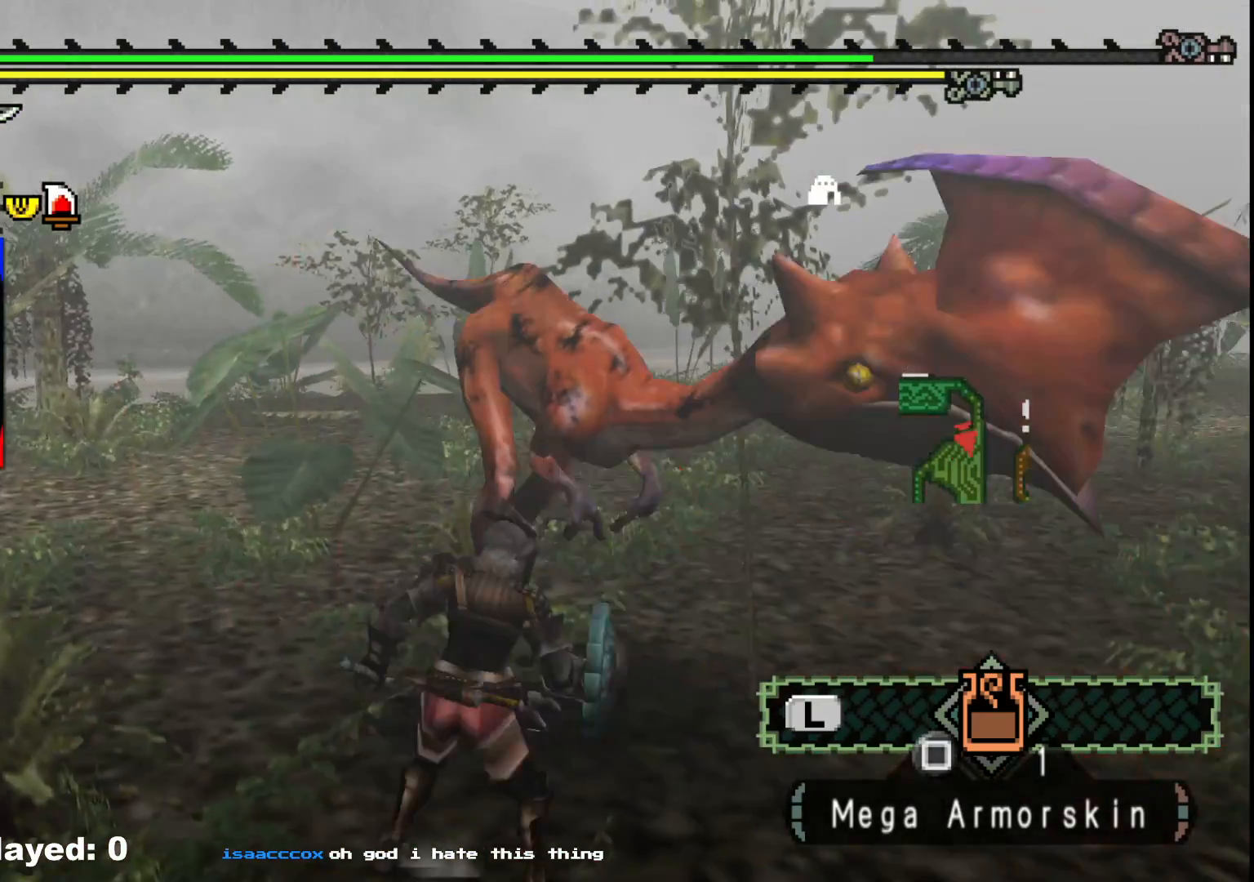
{"buttons": [], "left_stick": "up-right", "right_stick": "center", "events": [[67, "Y", "up"], [217, "right_stick", "left"], [467, "right_stick", "center"]]}
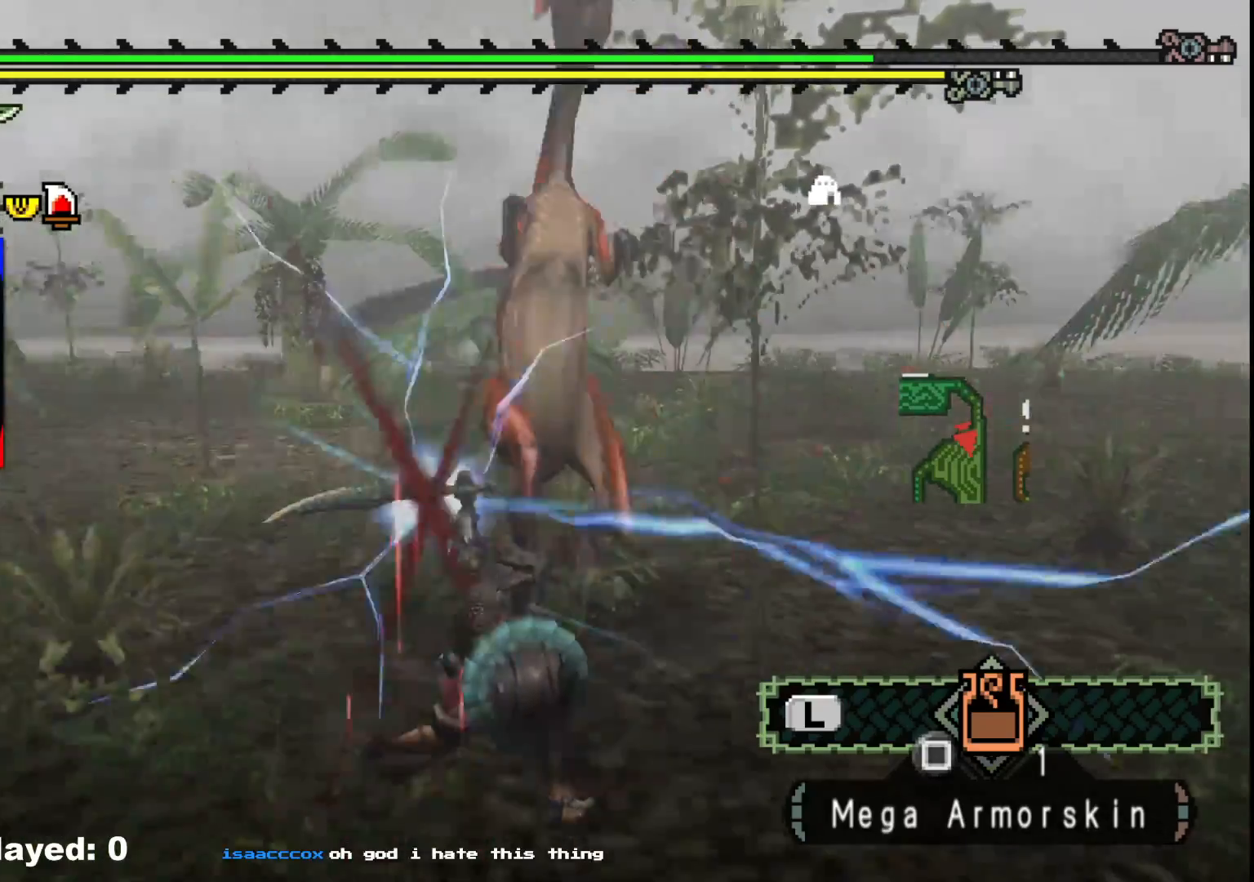
{"buttons": [], "left_stick": "right", "right_stick": "center", "events": [[183, "left_stick", "right"], [300, "A", "down"], [417, "A", "up"]]}
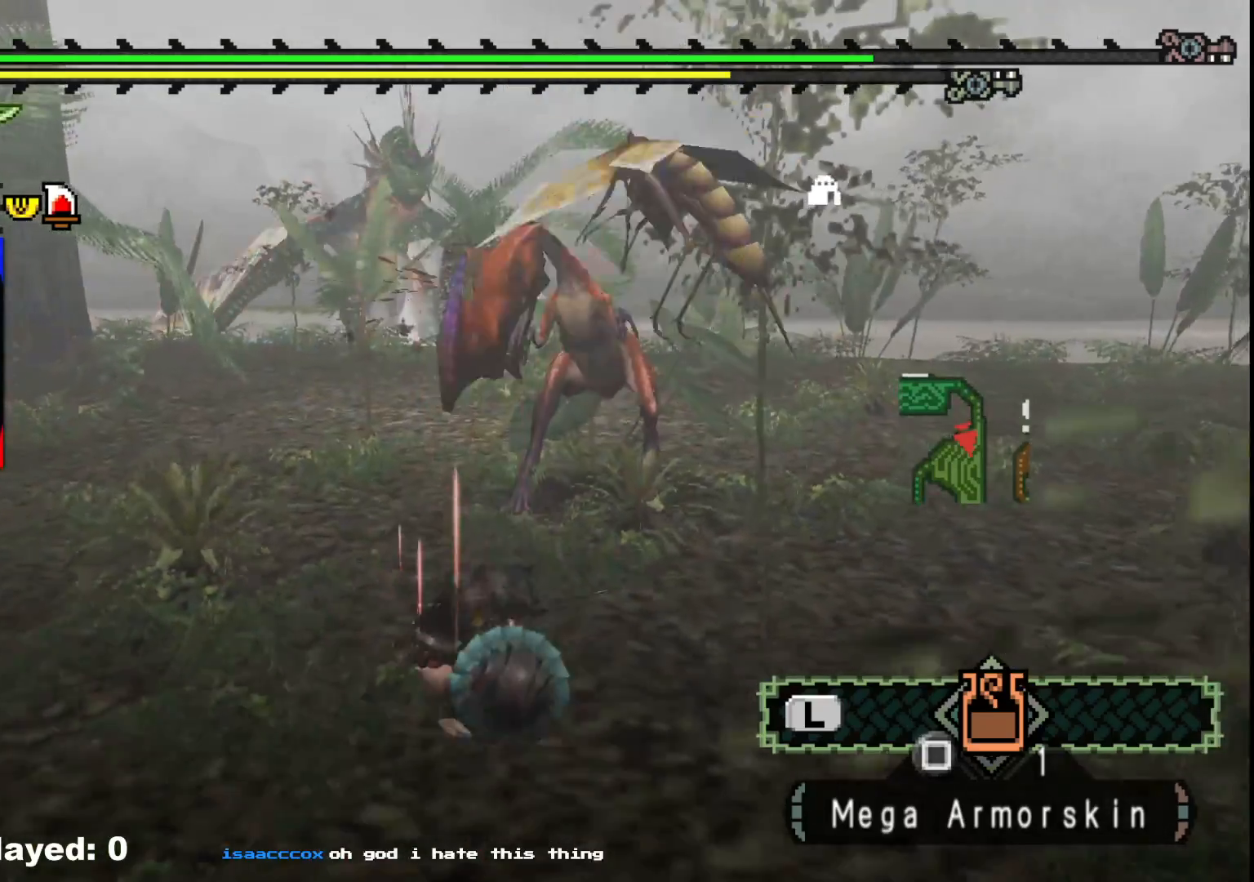
{"buttons": [], "left_stick": "right", "right_stick": "left", "events": [[383, "right_stick", "left"]]}
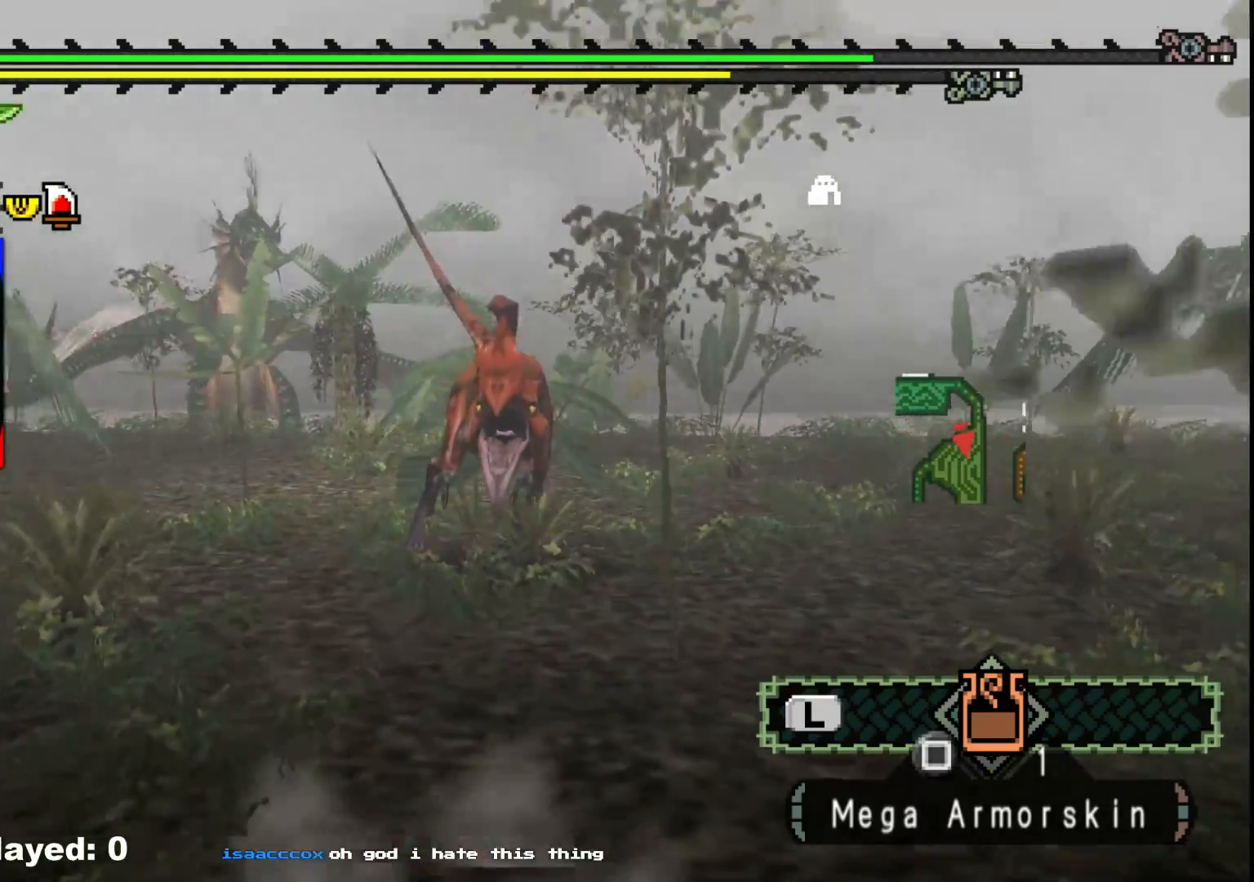
{"buttons": [], "left_stick": "right", "right_stick": "center", "events": [[83, "right_stick", "center"]]}
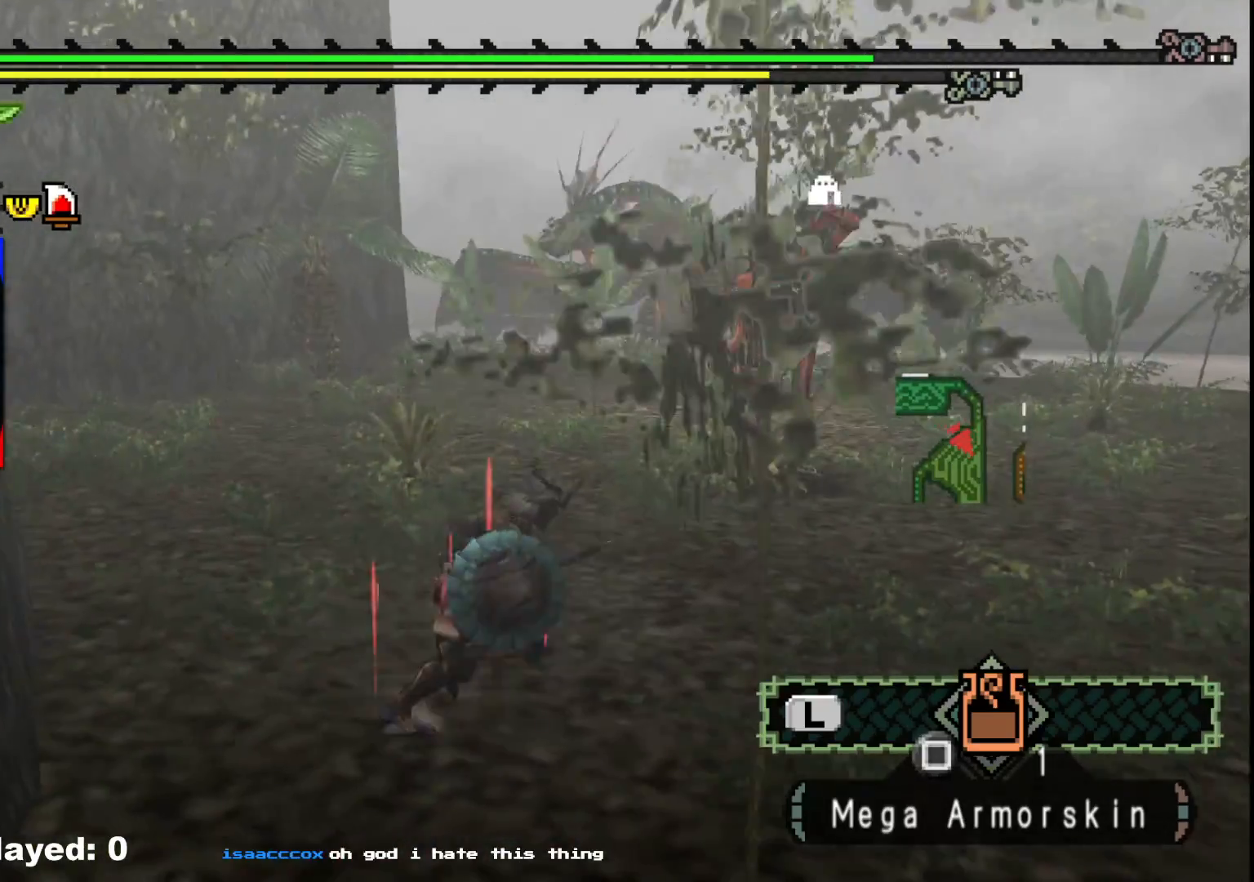
{"buttons": [], "left_stick": "down-right", "right_stick": "center", "events": [[100, "A", "down"], [200, "A", "up"], [267, "A", "down"], [367, "left_stick", "down-right"], [417, "A", "up"]]}
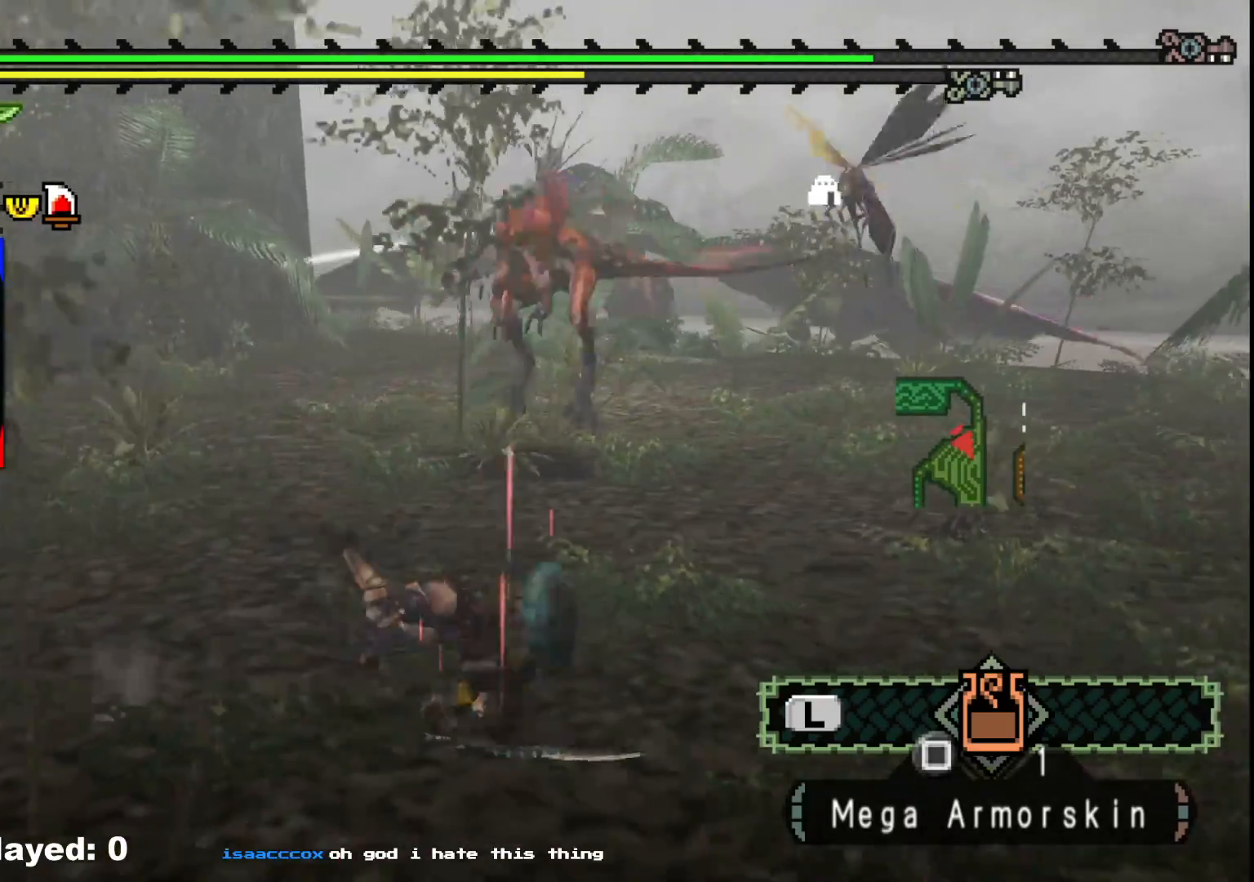
{"buttons": [], "left_stick": "down", "right_stick": "center", "events": [[250, "left_stick", "down"]]}
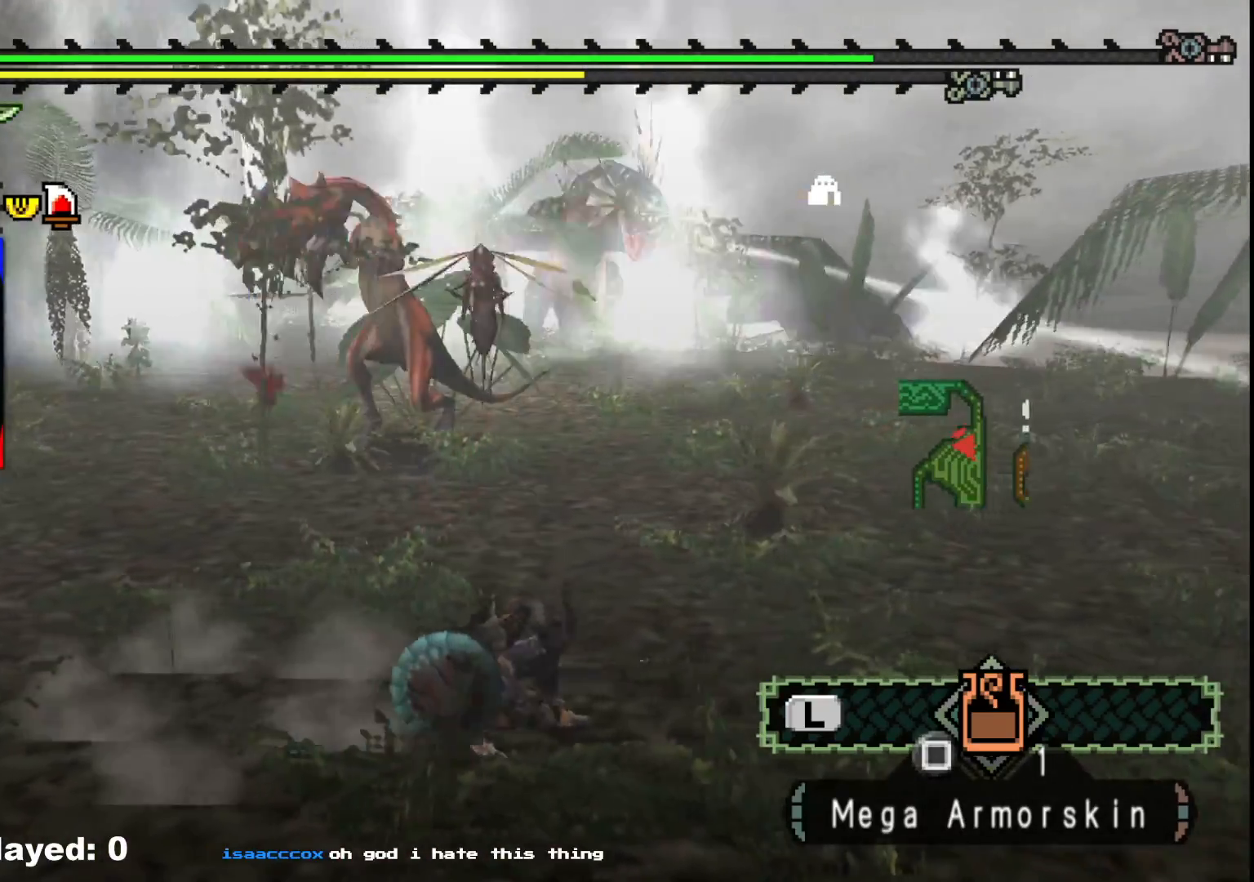
{"buttons": [], "left_stick": "up-right", "right_stick": "center", "events": [[433, "left_stick", "up-right"]]}
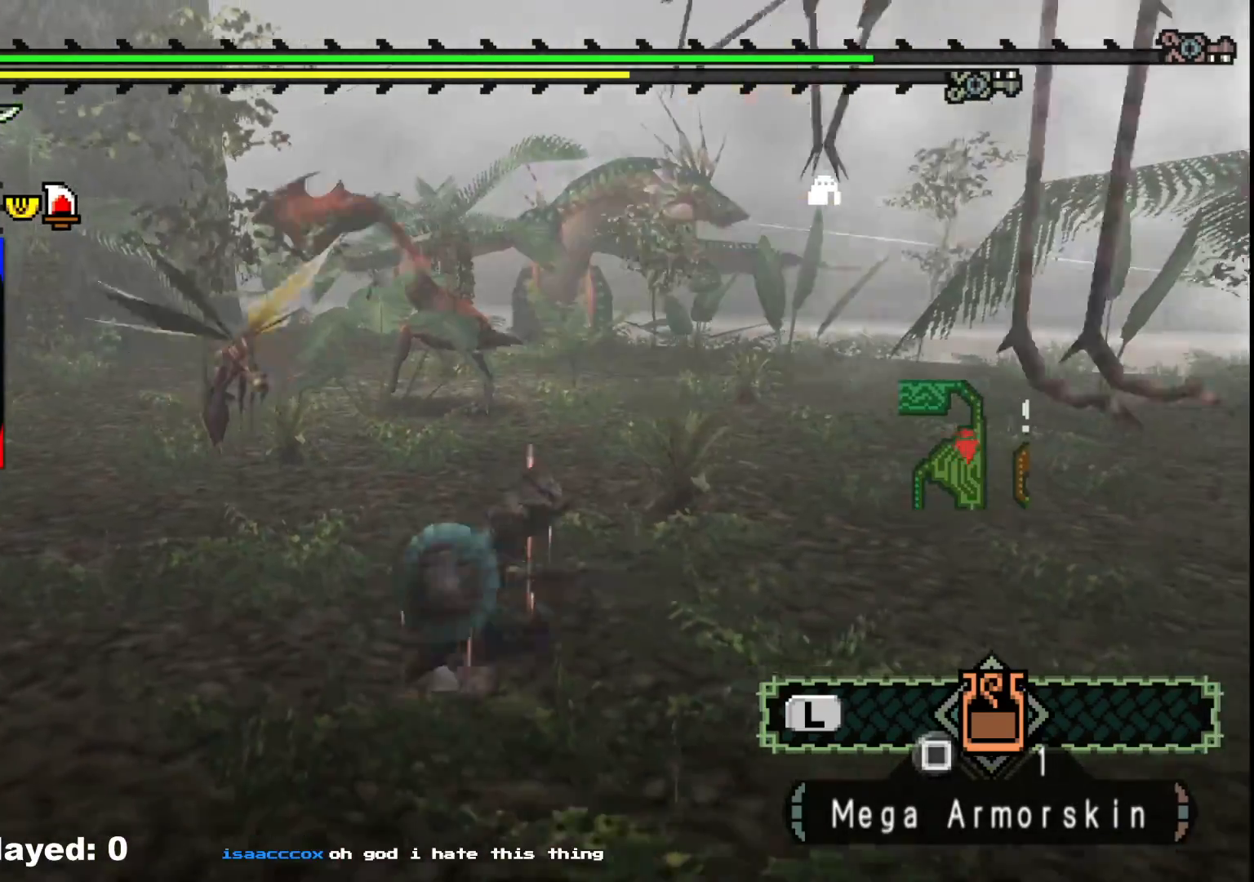
{"buttons": [], "left_stick": "up", "right_stick": "center", "events": [[50, "left_stick", "up"]]}
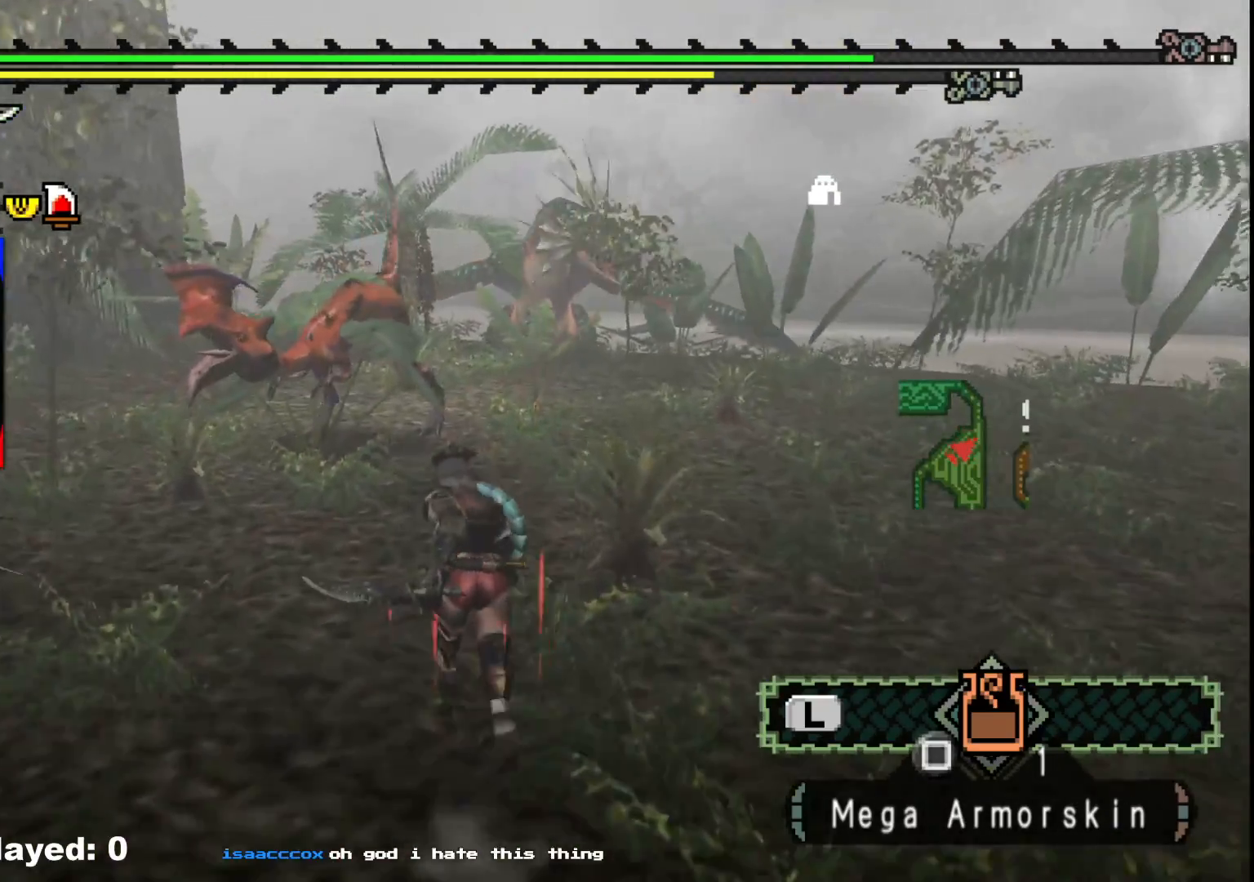
{"buttons": [], "left_stick": "up", "right_stick": "center", "events": []}
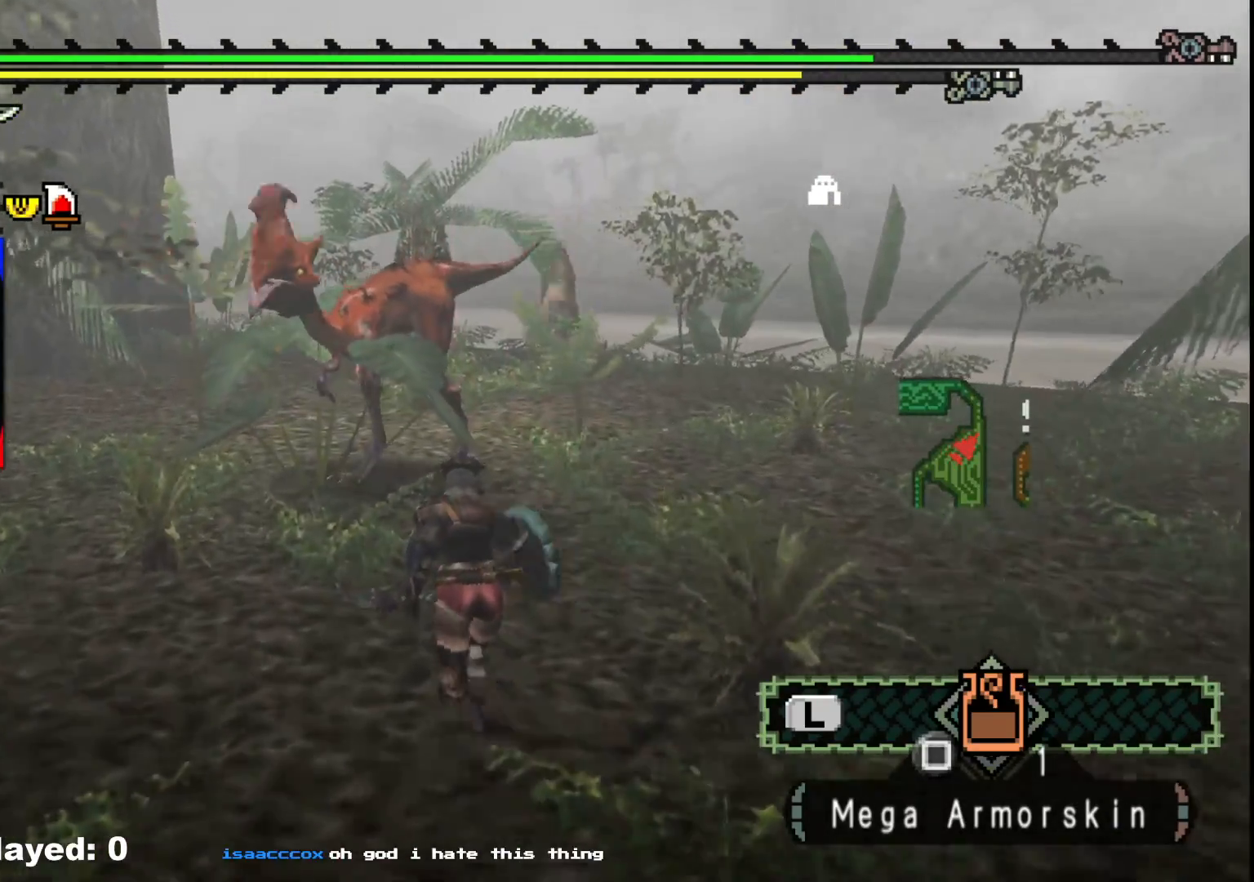
{"buttons": [], "left_stick": "center", "right_stick": "center", "events": [[83, "B", "down"], [250, "B", "up"], [467, "left_stick", "center"]]}